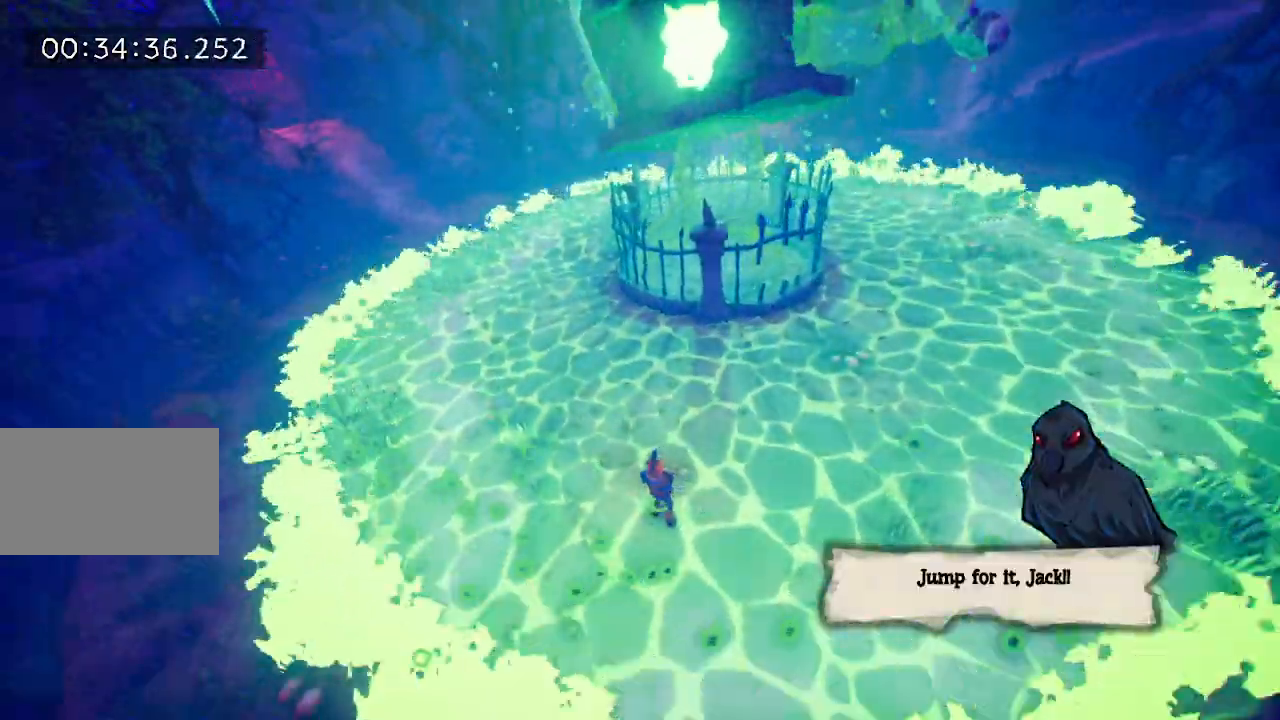
Gameplay with keyboard and mouse; each line is a JSON object with the keys held at the frame after it. "events" lists presses ("down") and releases ("up") of "a", "d", "e", "f", "s", "space", "tab" and "w" between this image and that frame as [ms after this image, input, new state], when the widget could be followed in between. No other keys are recorded. Mouse buttons are not recorded. Not read: mouse_move.
{"keys": ["space"], "events": [[117, "space", "down"], [200, "space", "up"], [433, "space", "down"]]}
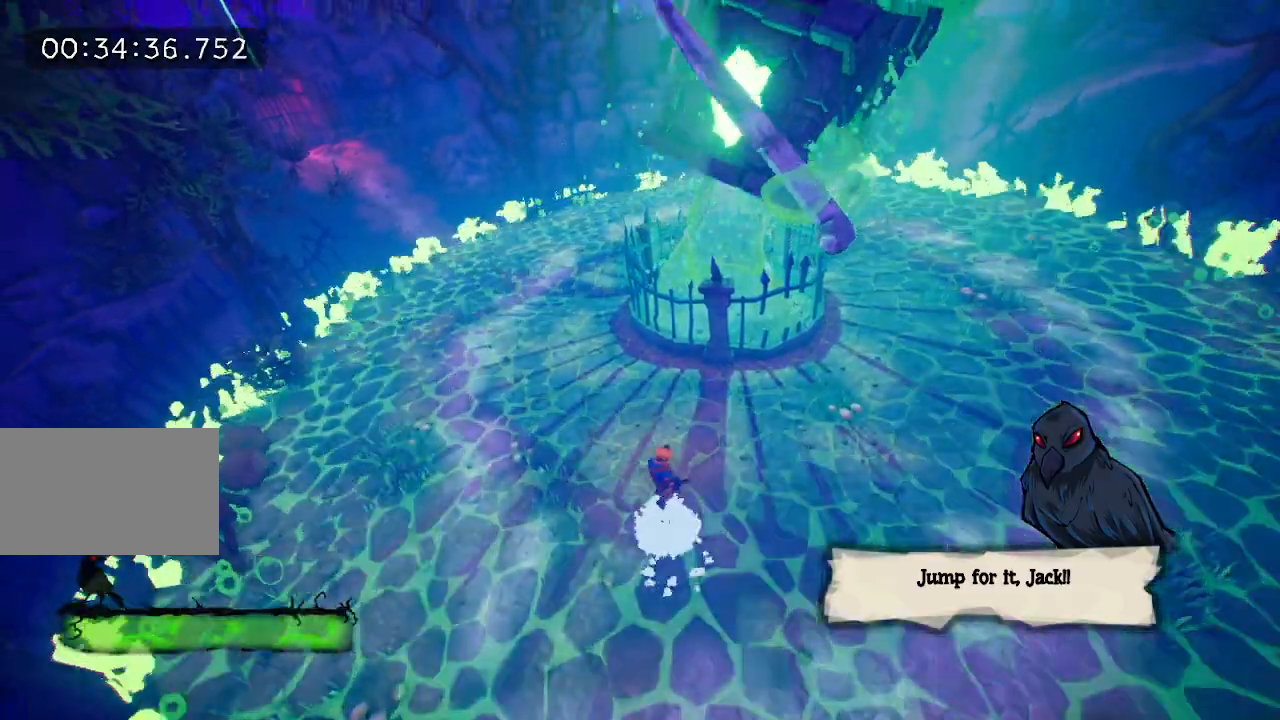
{"keys": ["w"], "events": [[33, "space", "up"], [367, "w", "down"]]}
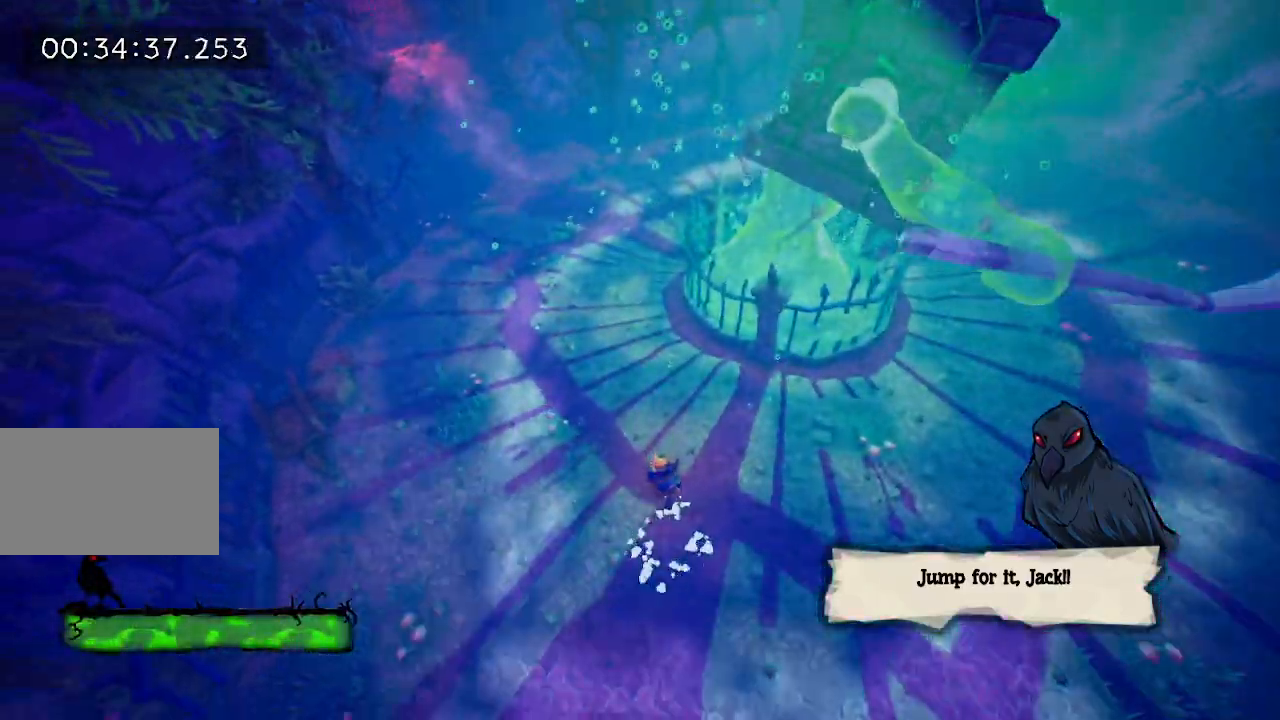
{"keys": ["w"], "events": [[17, "a", "down"], [150, "a", "up"]]}
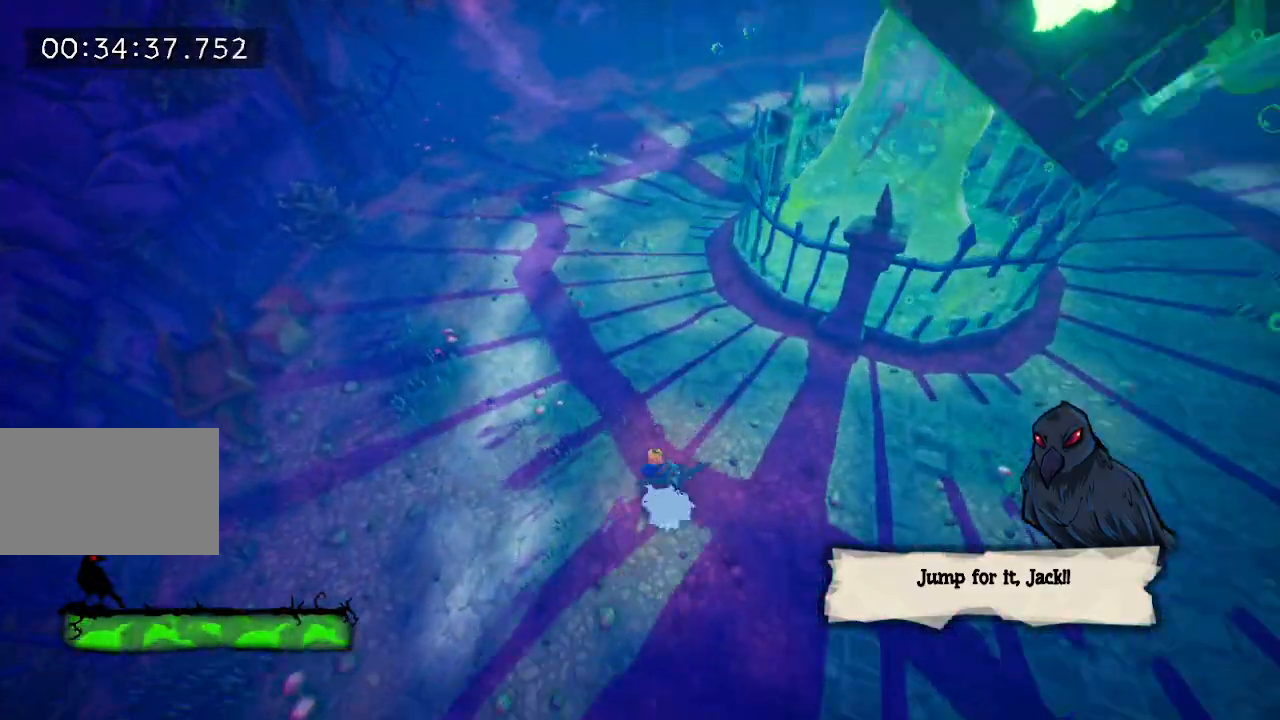
{"keys": ["w"], "events": [[400, "e", "down"], [500, "e", "up"]]}
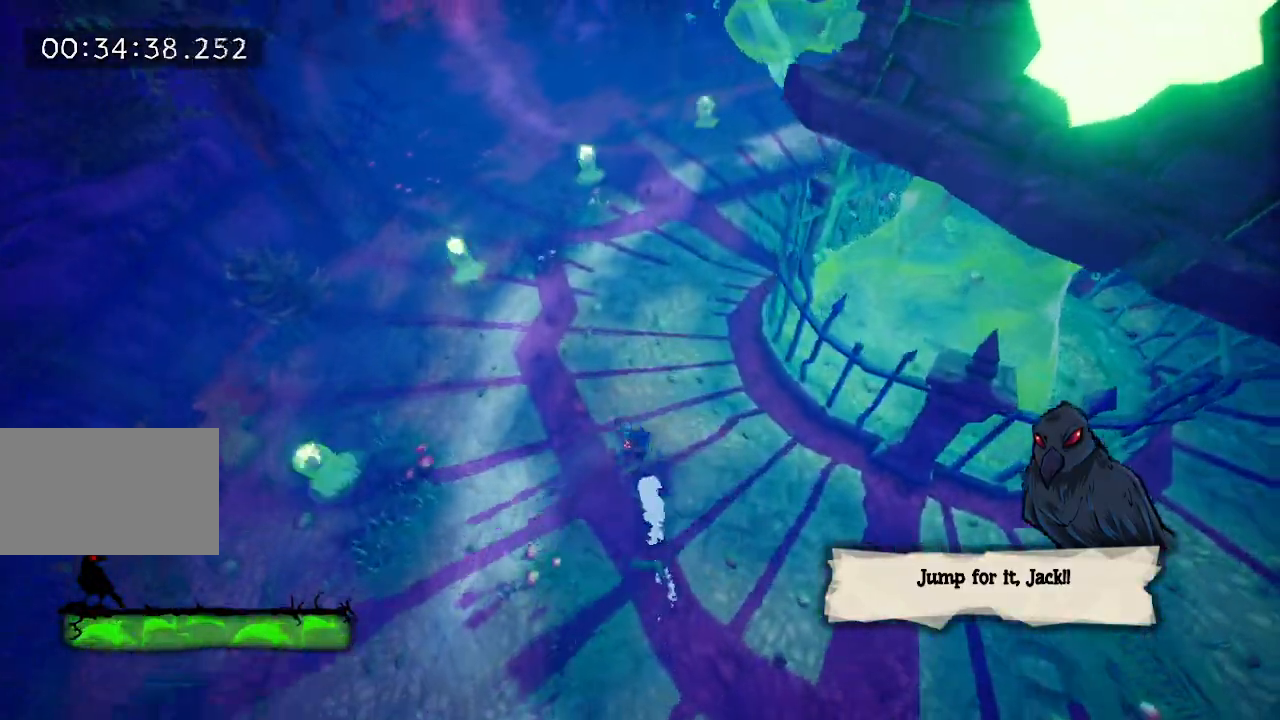
{"keys": [], "events": [[500, "w", "up"]]}
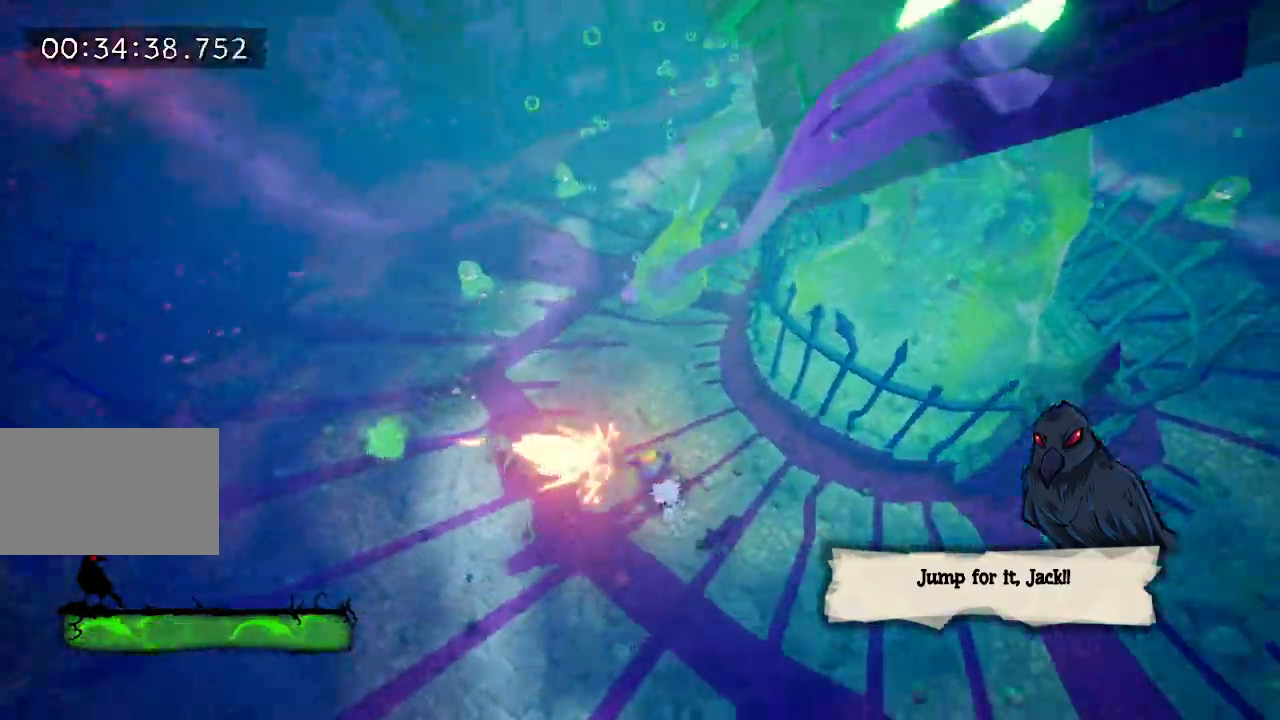
{"keys": [], "events": []}
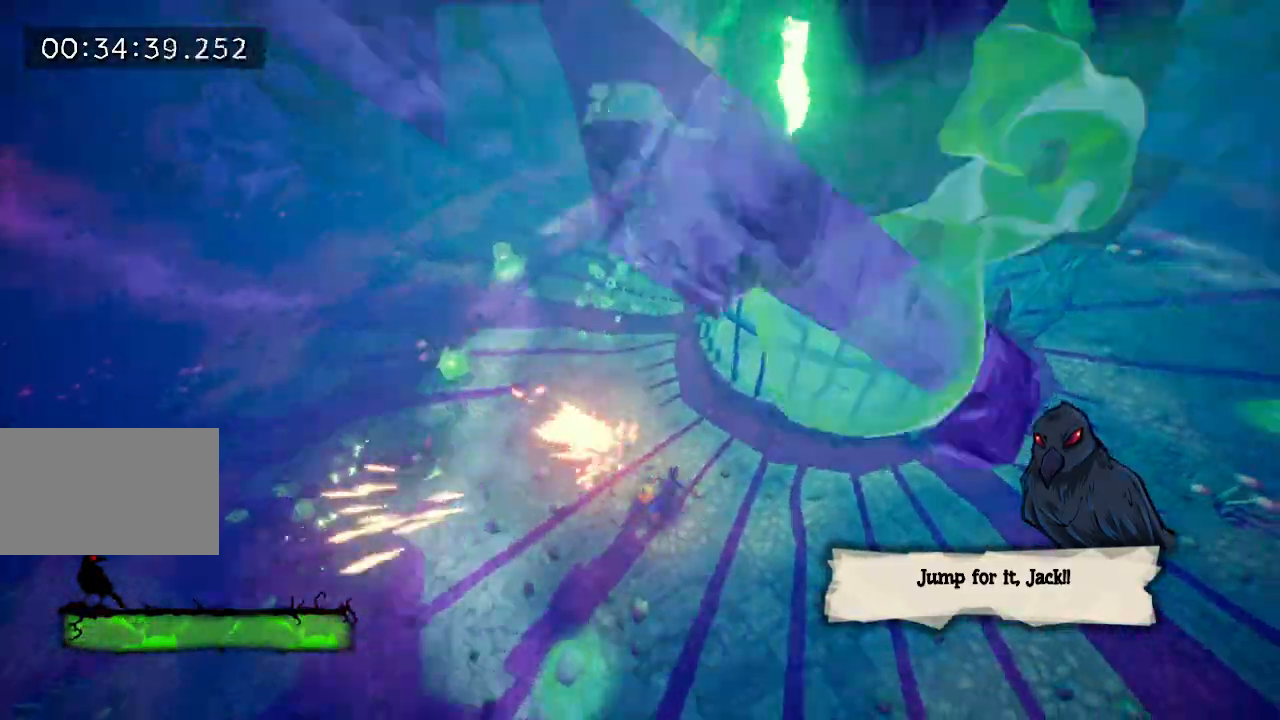
{"keys": ["d", "e"], "events": [[300, "d", "down"], [400, "e", "down"]]}
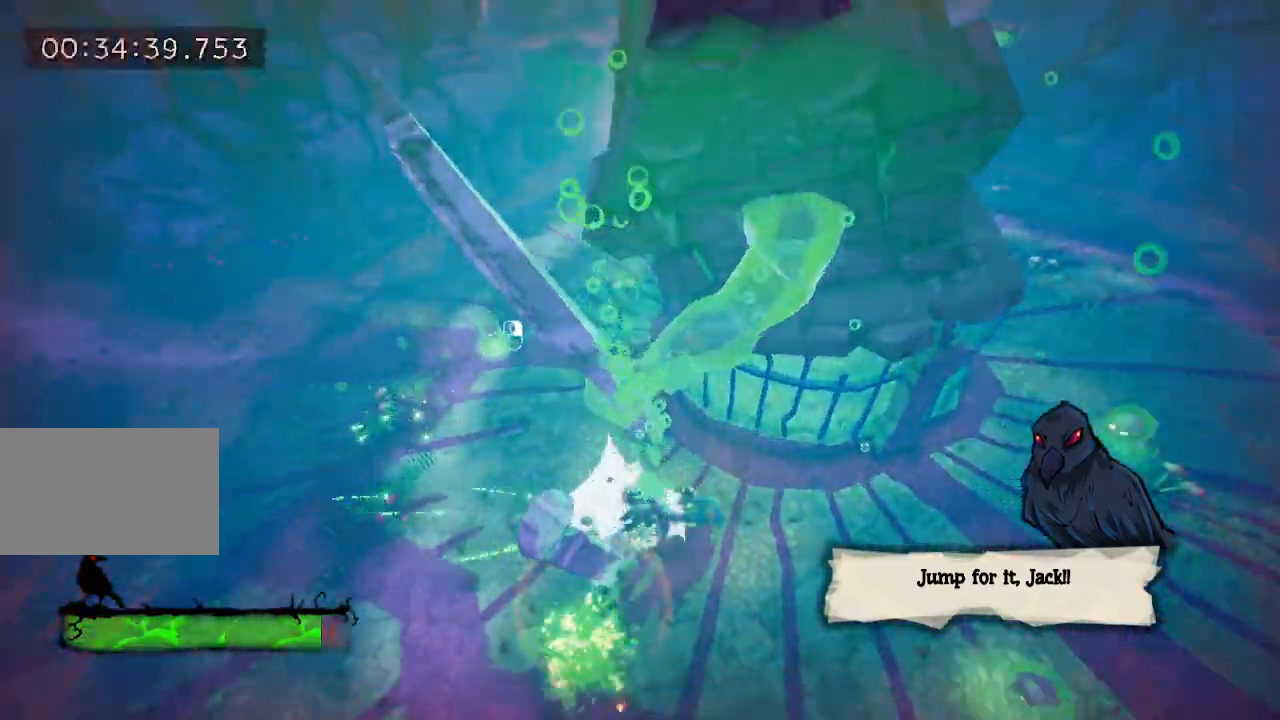
{"keys": ["d"], "events": [[50, "e", "up"]]}
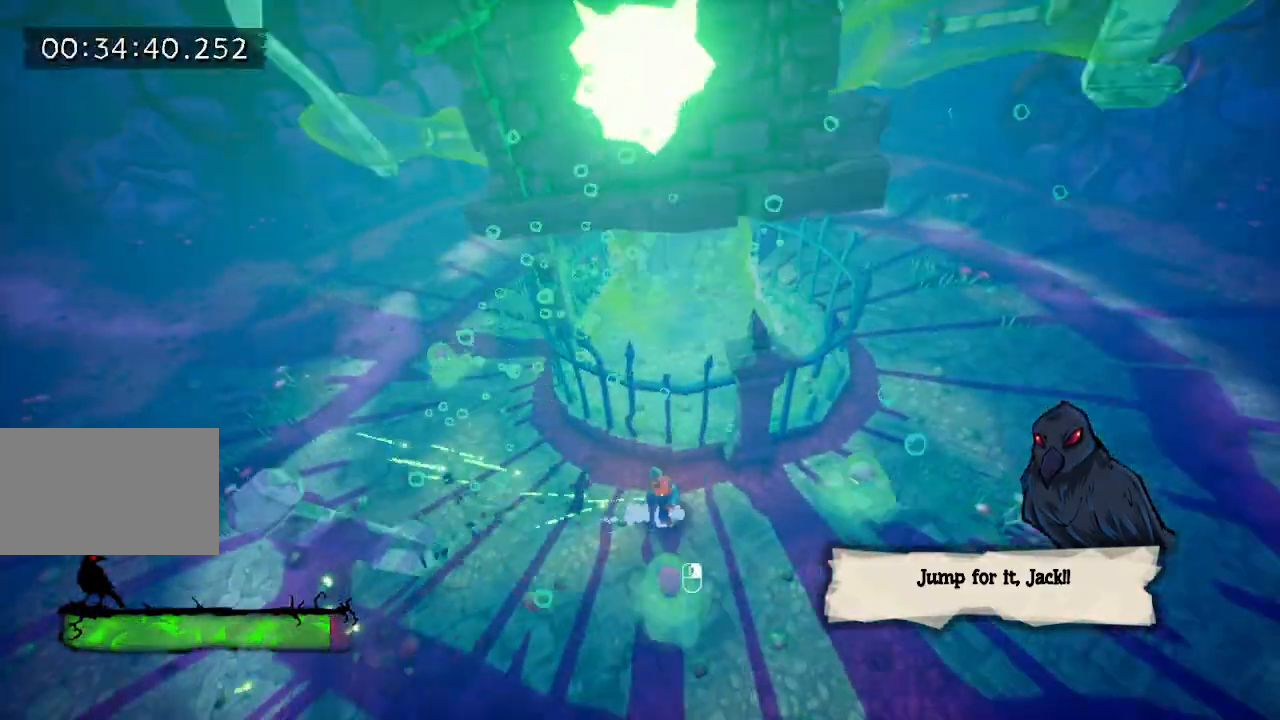
{"keys": [], "events": [[17, "d", "up"]]}
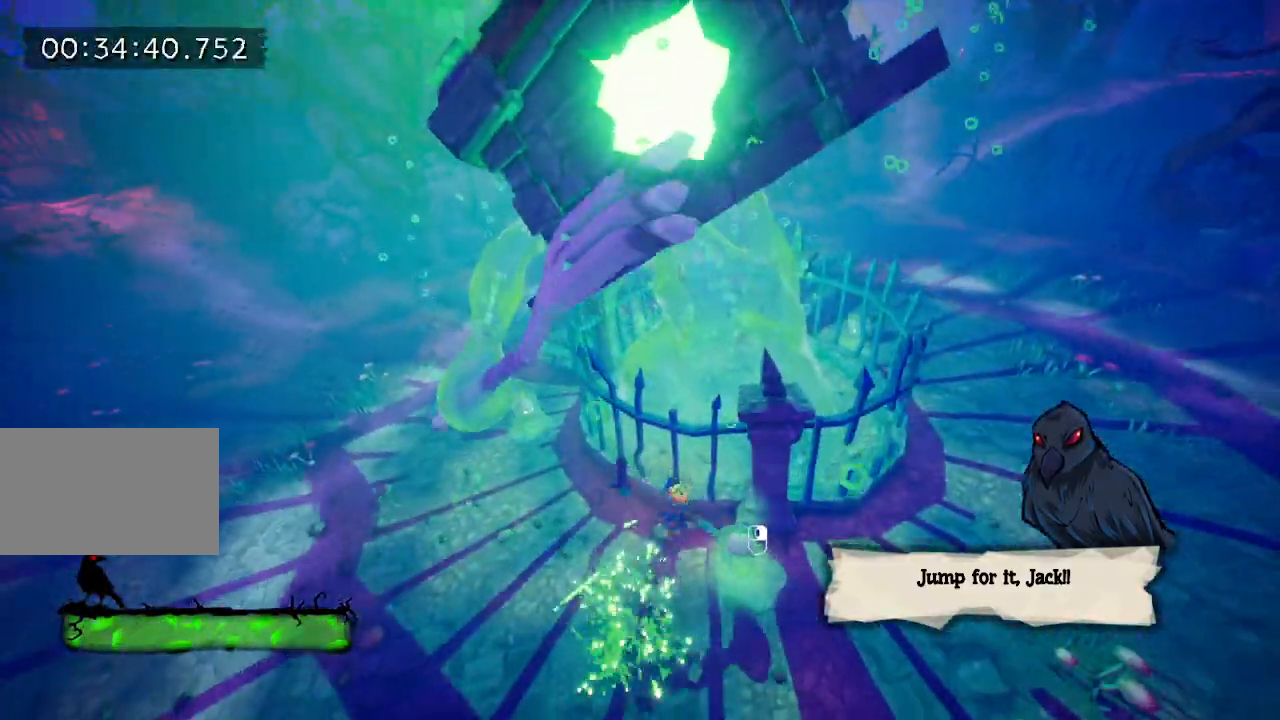
{"keys": [], "events": []}
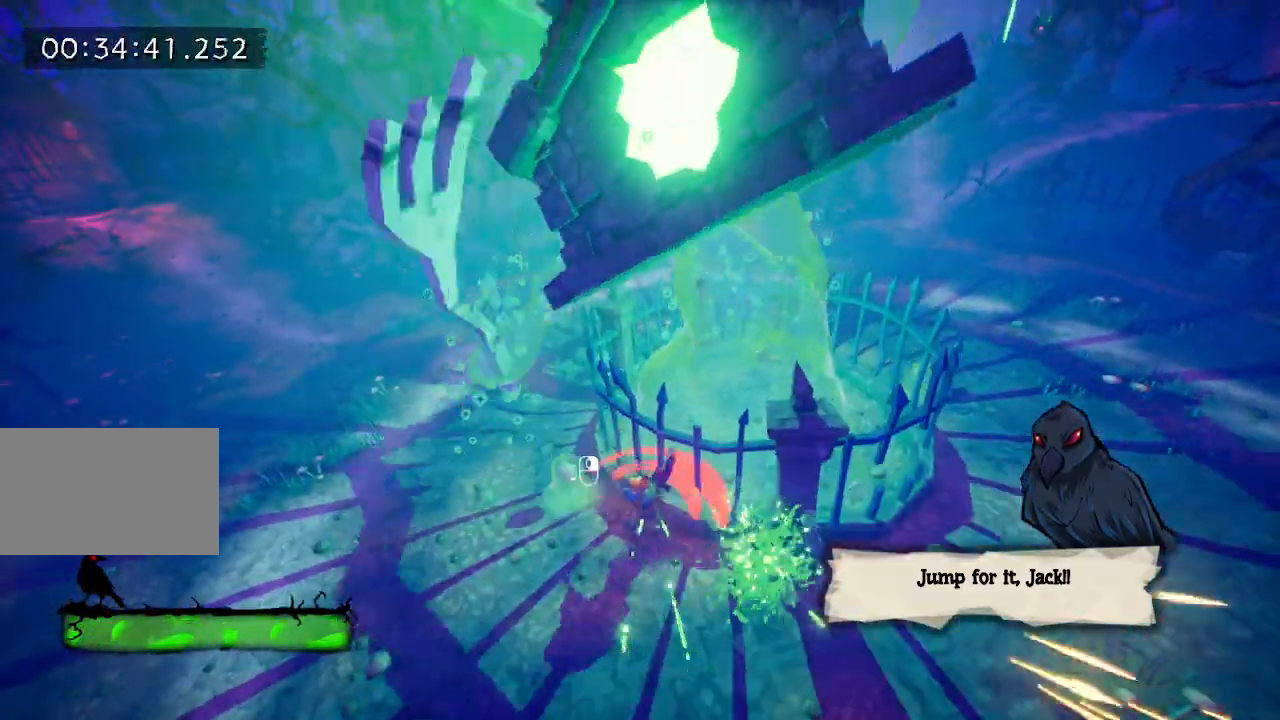
{"keys": ["d"], "events": [[367, "d", "down"]]}
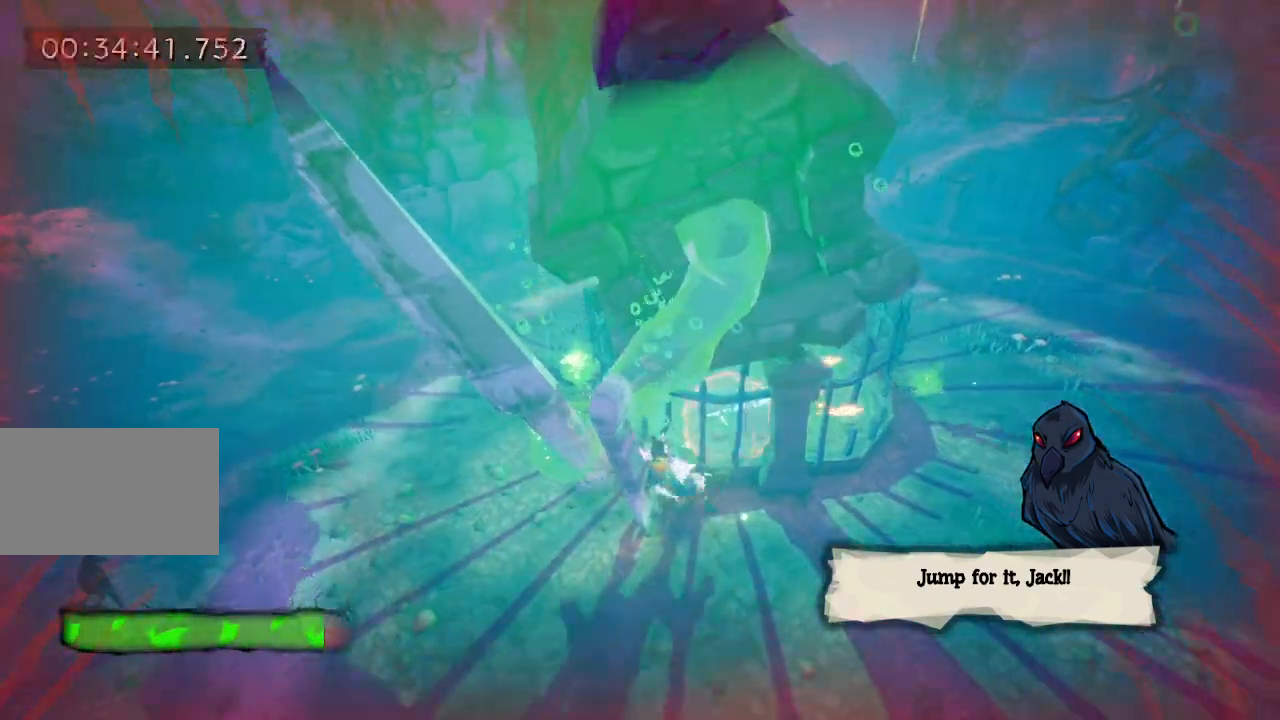
{"keys": ["a"], "events": [[150, "e", "down"], [233, "e", "up"], [383, "d", "up"], [467, "a", "down"]]}
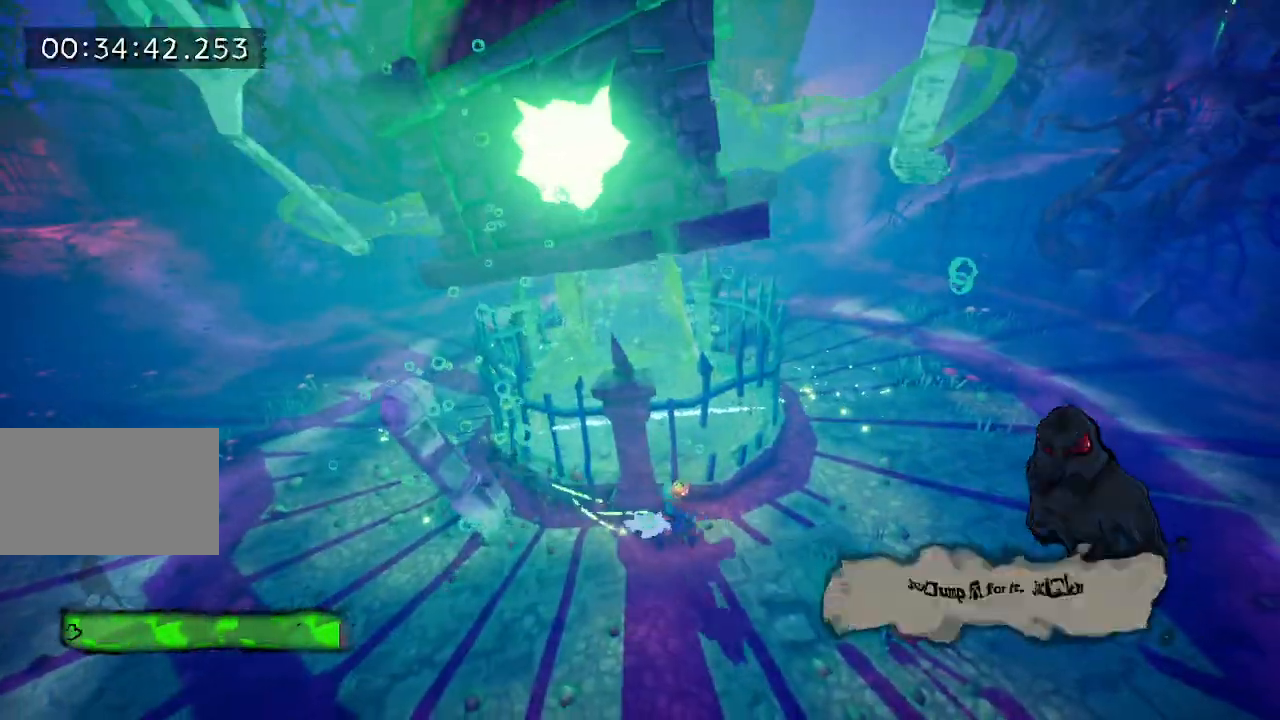
{"keys": ["s"], "events": [[67, "s", "down"], [300, "a", "up"], [350, "e", "down"], [483, "e", "up"]]}
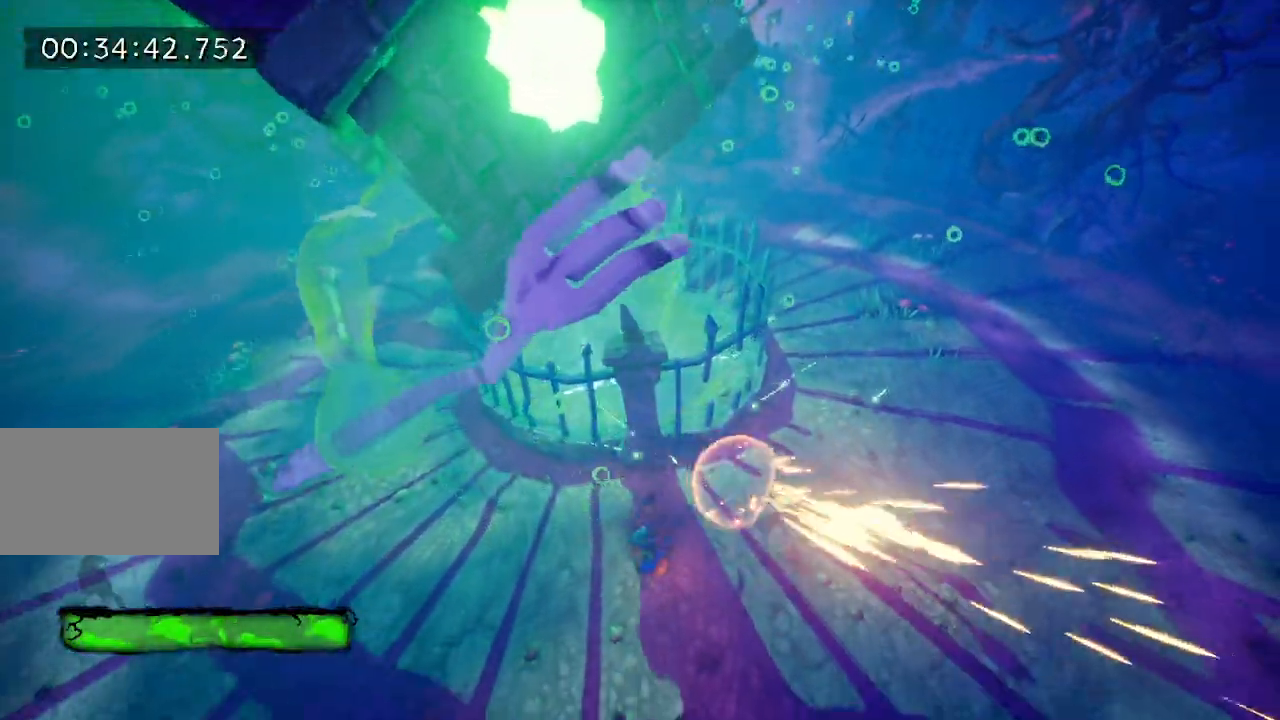
{"keys": ["s"], "events": [[283, "d", "down"], [417, "d", "up"]]}
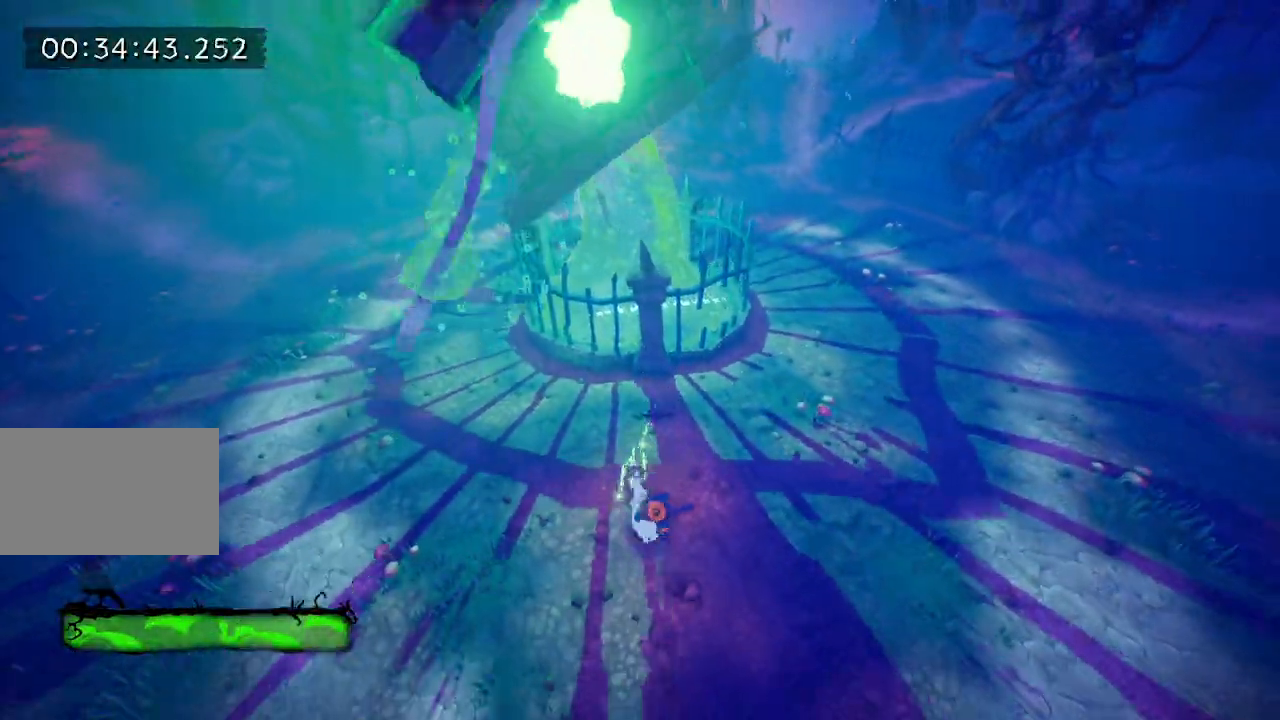
{"keys": [], "events": [[200, "d", "down"], [333, "d", "up"], [483, "s", "up"]]}
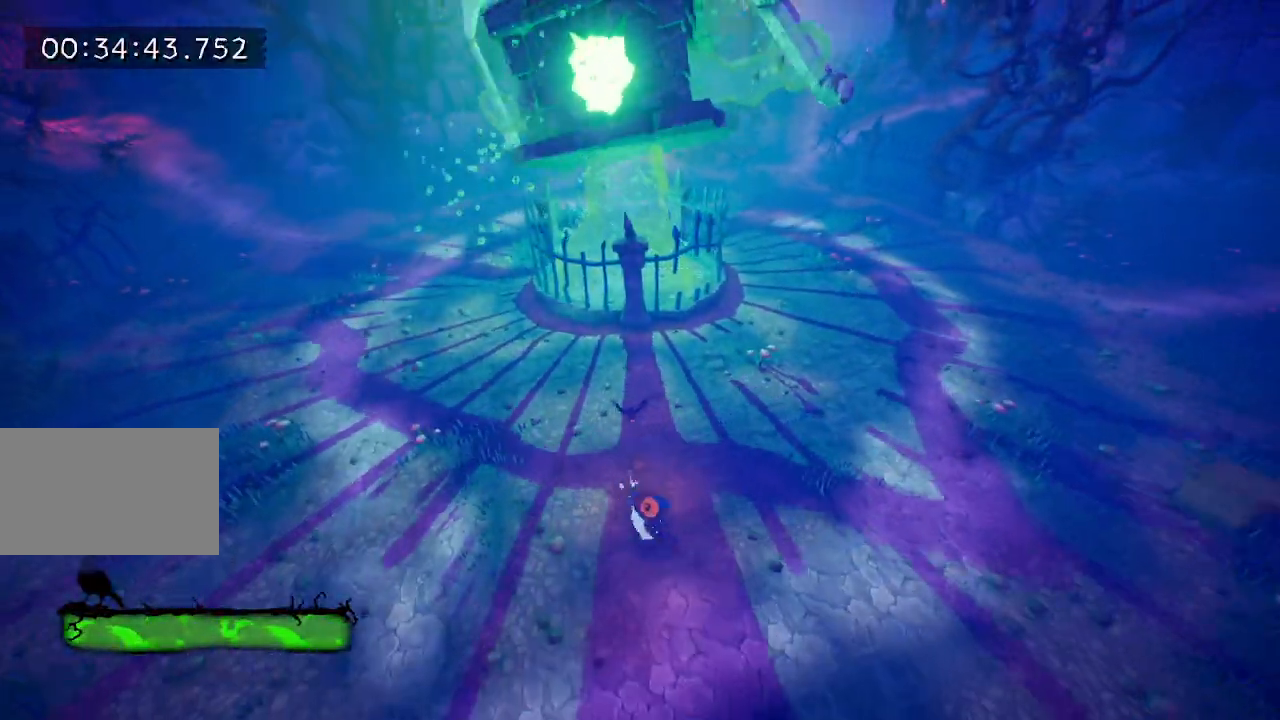
{"keys": ["space"], "events": [[300, "space", "down"], [400, "space", "up"], [500, "space", "down"]]}
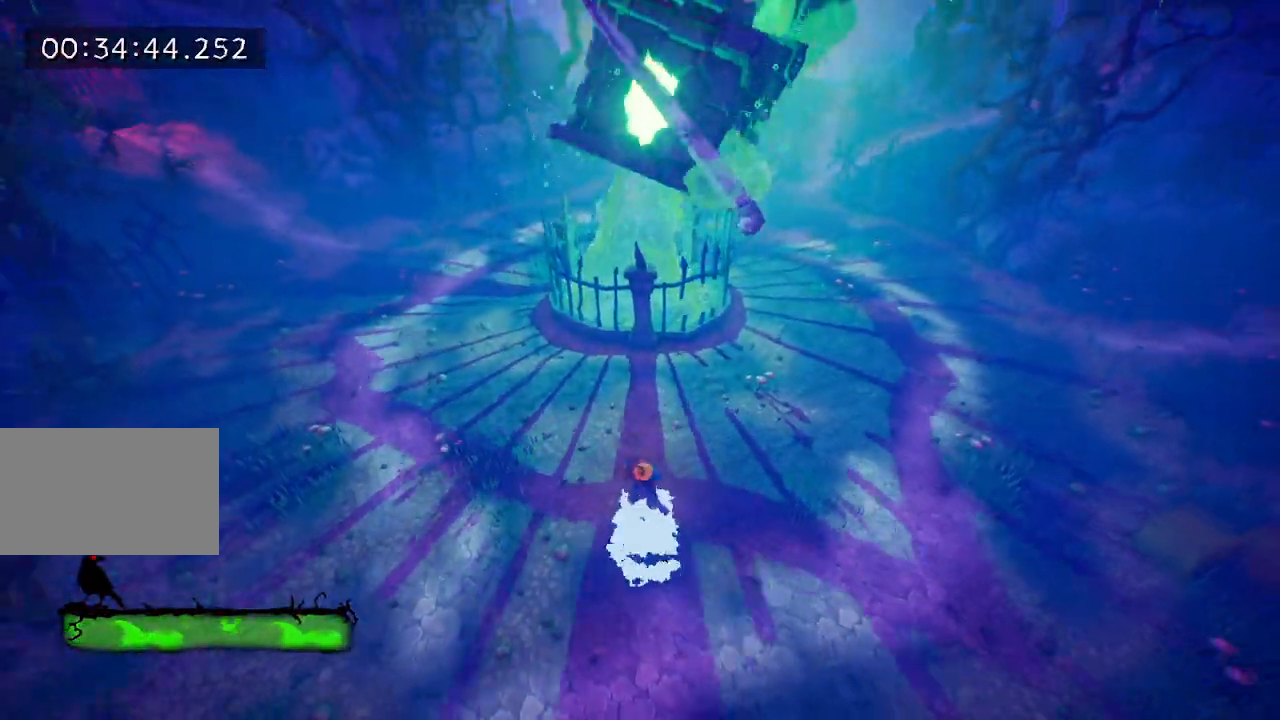
{"keys": [], "events": [[83, "a", "down"], [83, "space", "up"], [83, "w", "down"], [183, "a", "up"], [183, "w", "up"]]}
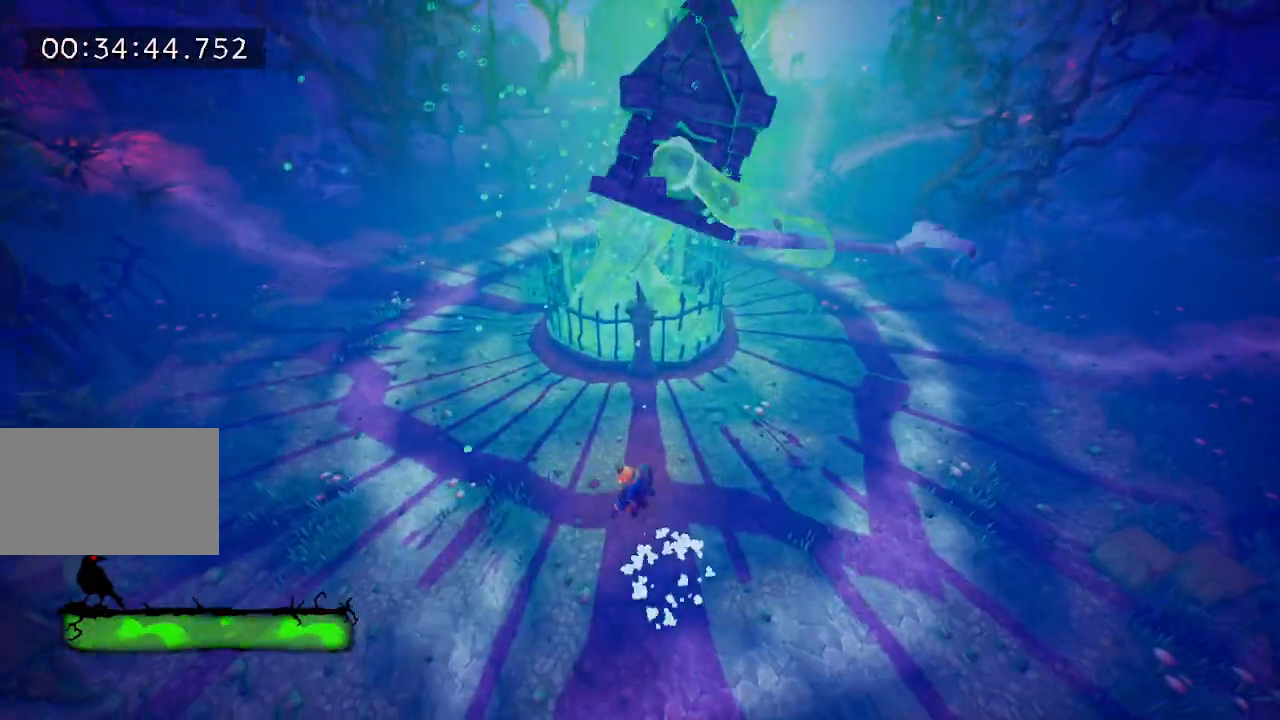
{"keys": ["w"], "events": [[100, "d", "down"], [100, "w", "down"], [250, "d", "up"]]}
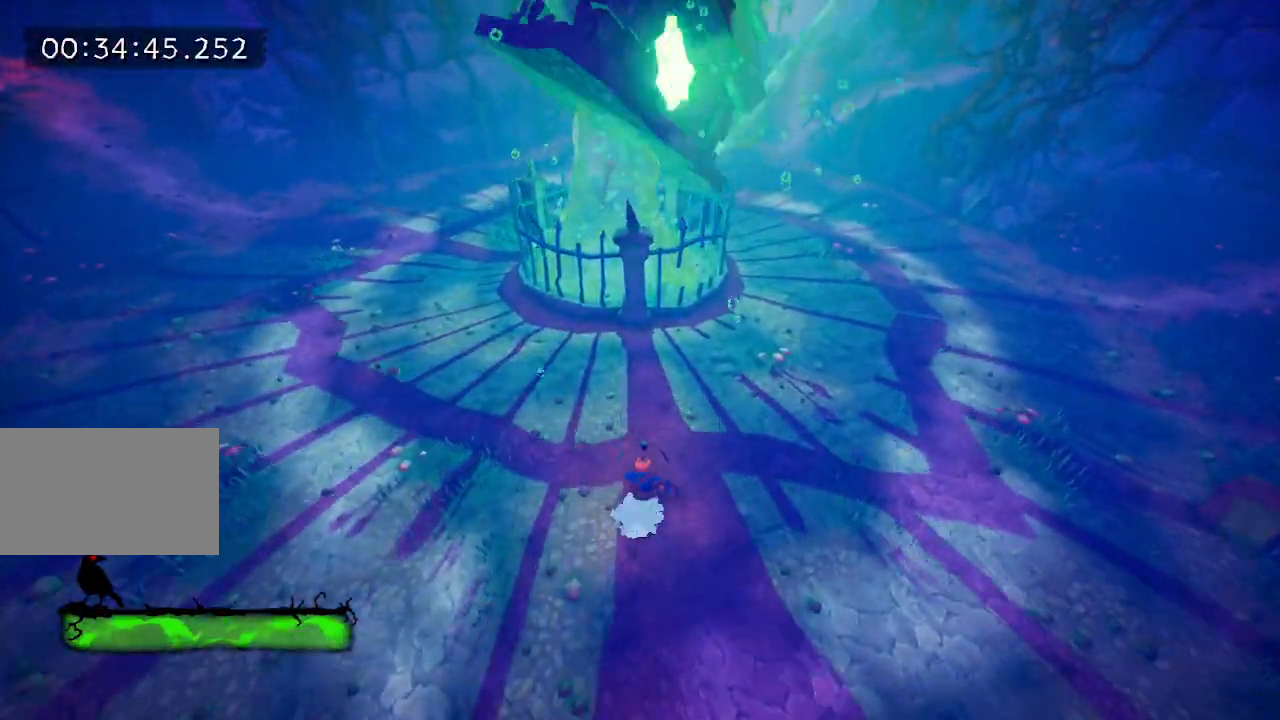
{"keys": [], "events": [[117, "w", "up"]]}
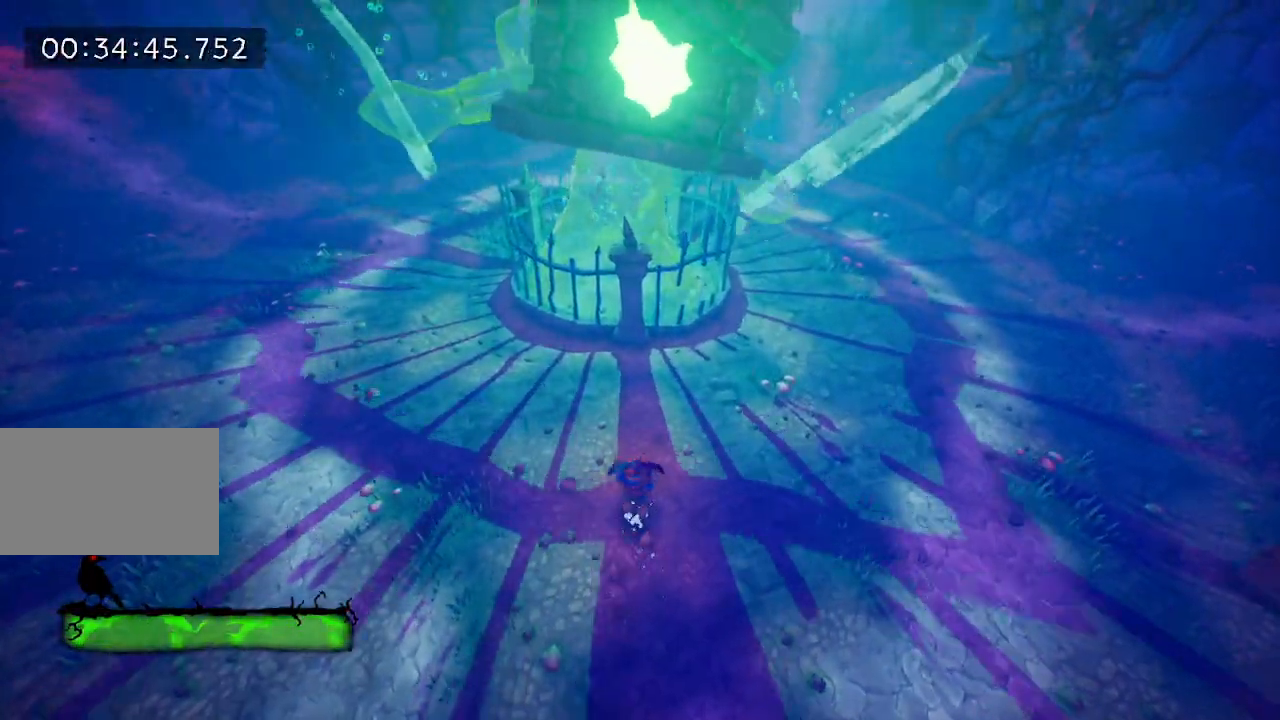
{"keys": [], "events": [[133, "space", "down"], [267, "space", "up"]]}
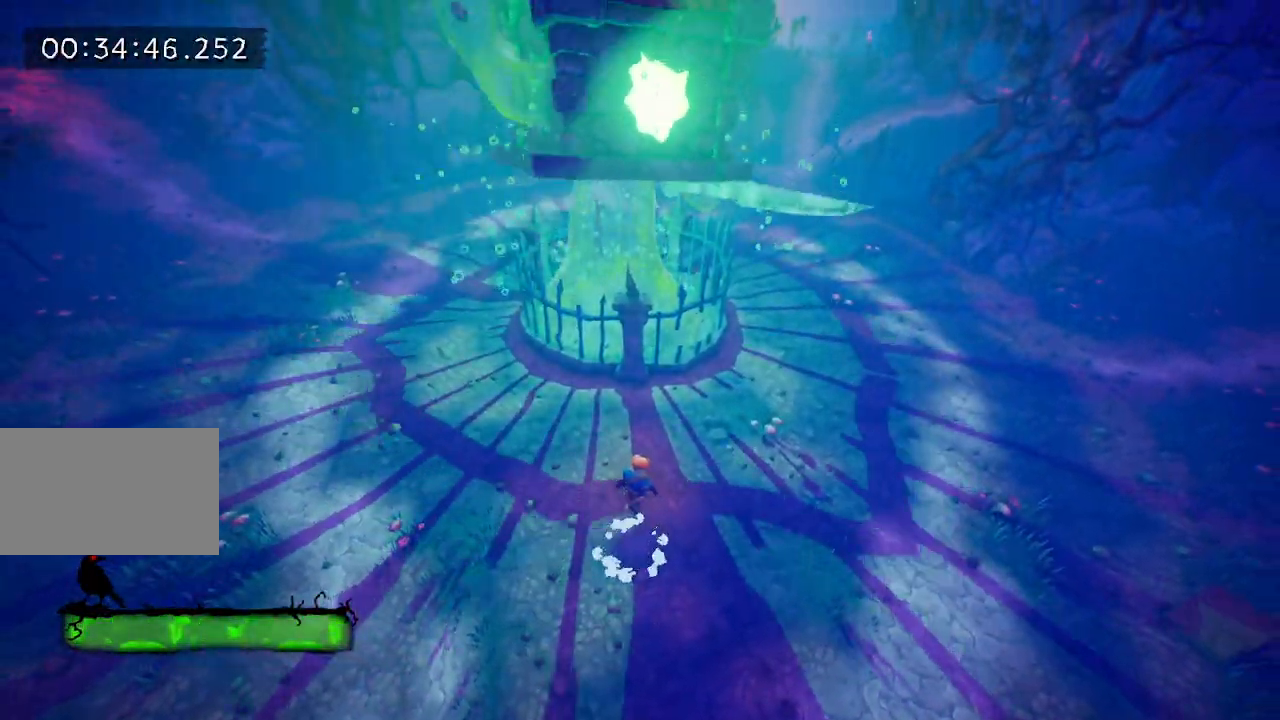
{"keys": ["a"], "events": [[17, "space", "down"], [50, "d", "down"], [150, "w", "down"], [250, "space", "up"], [300, "w", "up"], [350, "d", "up"], [467, "a", "down"]]}
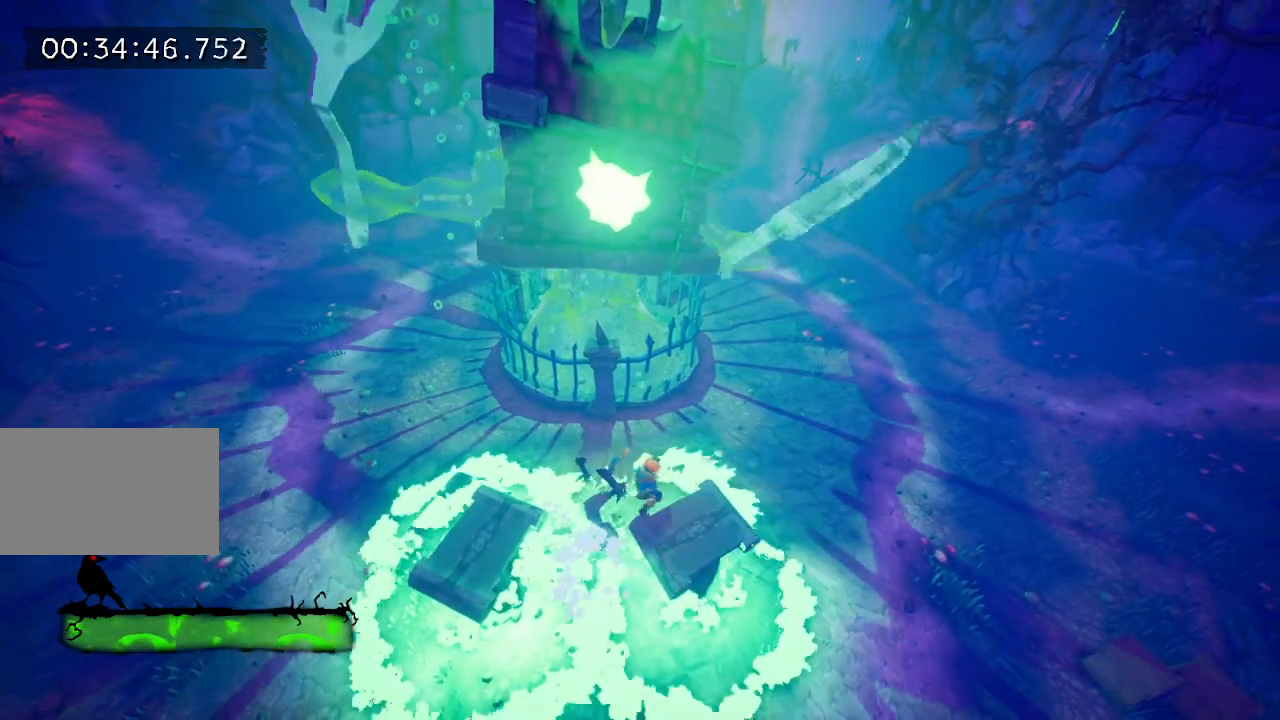
{"keys": ["w"], "events": [[117, "a", "up"], [500, "w", "down"]]}
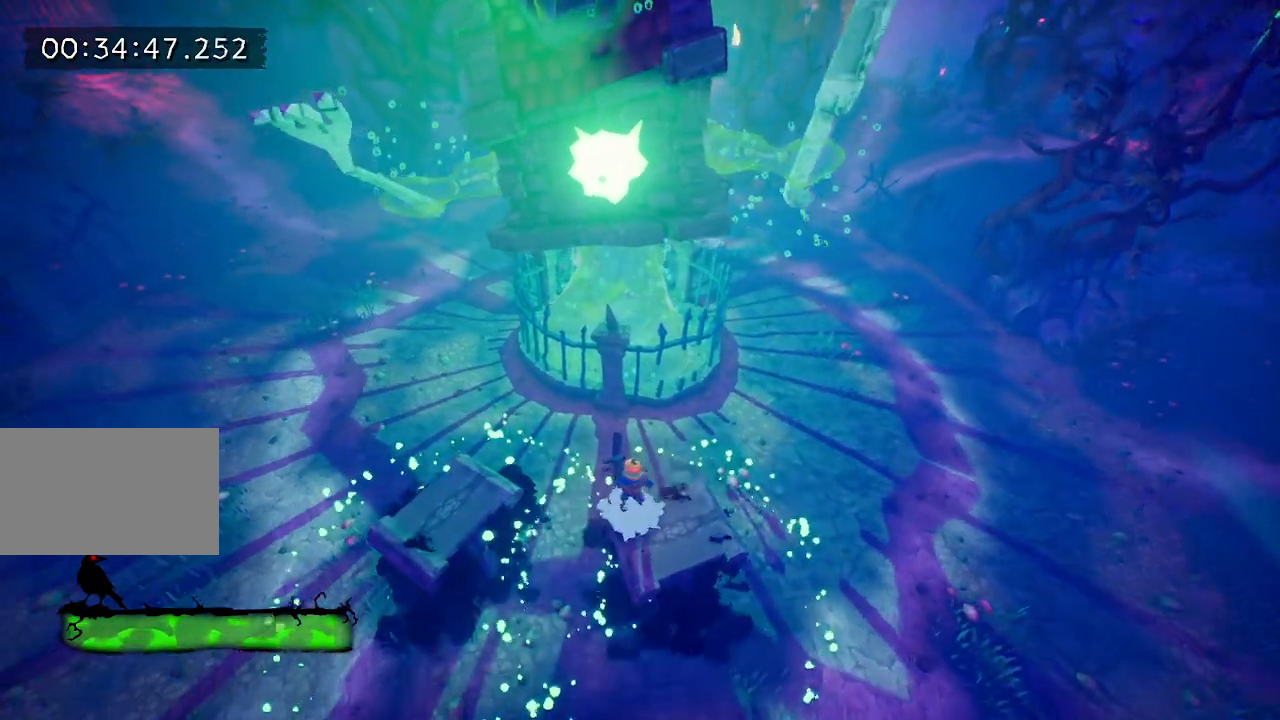
{"keys": ["w"], "events": [[133, "space", "down"], [183, "space", "up"]]}
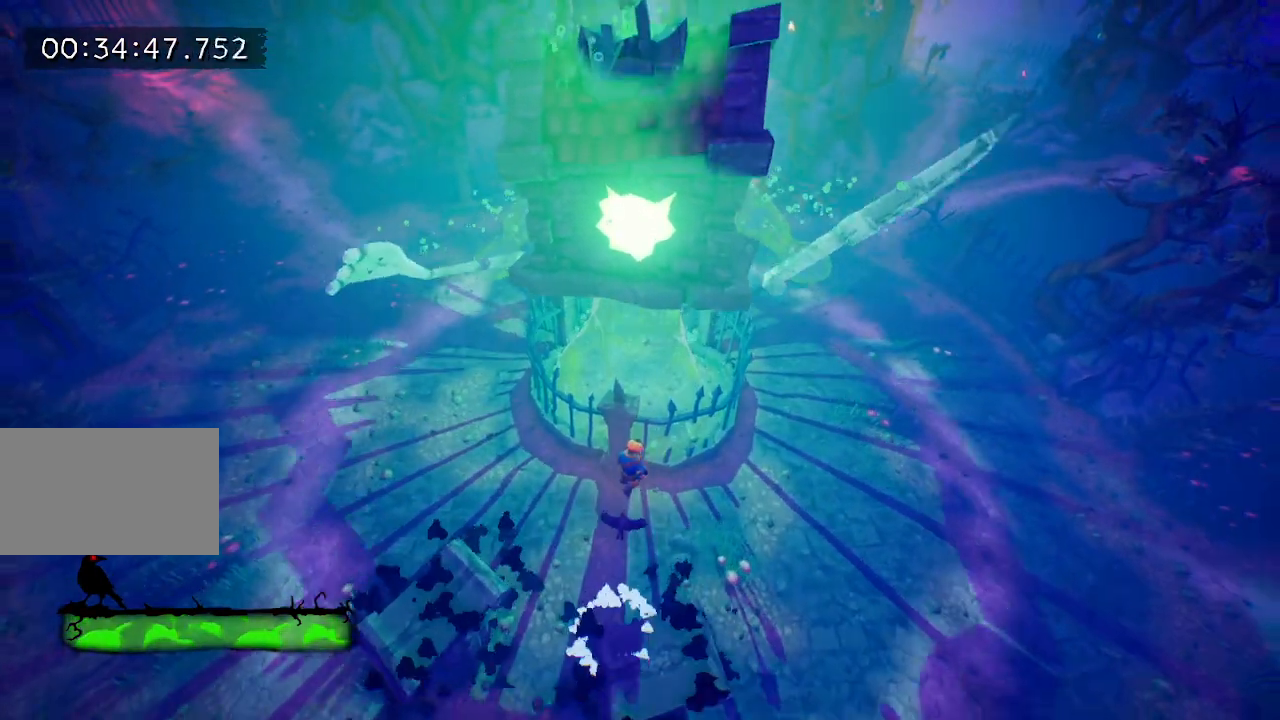
{"keys": [], "events": [[100, "space", "down"], [233, "space", "up"], [383, "w", "up"]]}